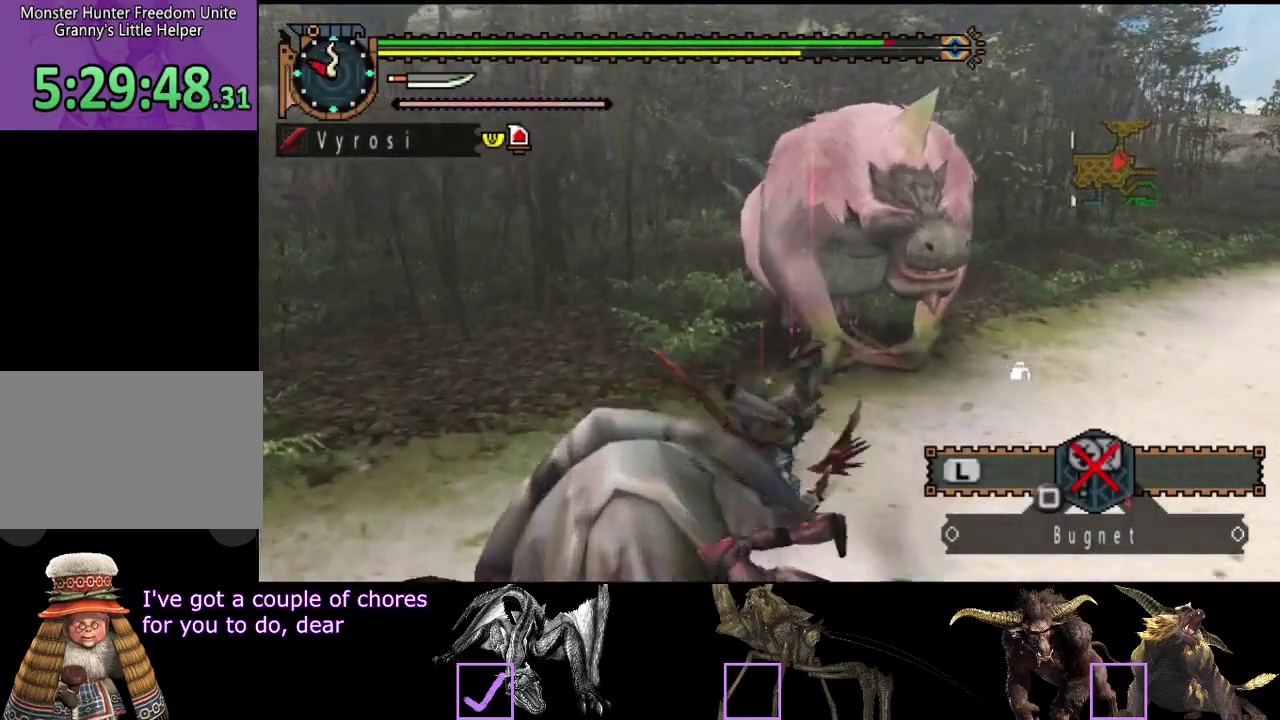
Gameplay with a controller (PlayStation layout); each line is a JSON object with the inputs held at the frame after it. "events" lists button and stick changes between this image and that frame as [ms after this image, input, new state], when the widget could be followed in between. Not read: L3 R3.
{"buttons": [], "left_stick": "up-left", "right_stick": "center", "events": [[100, "left_stick", "up-left"]]}
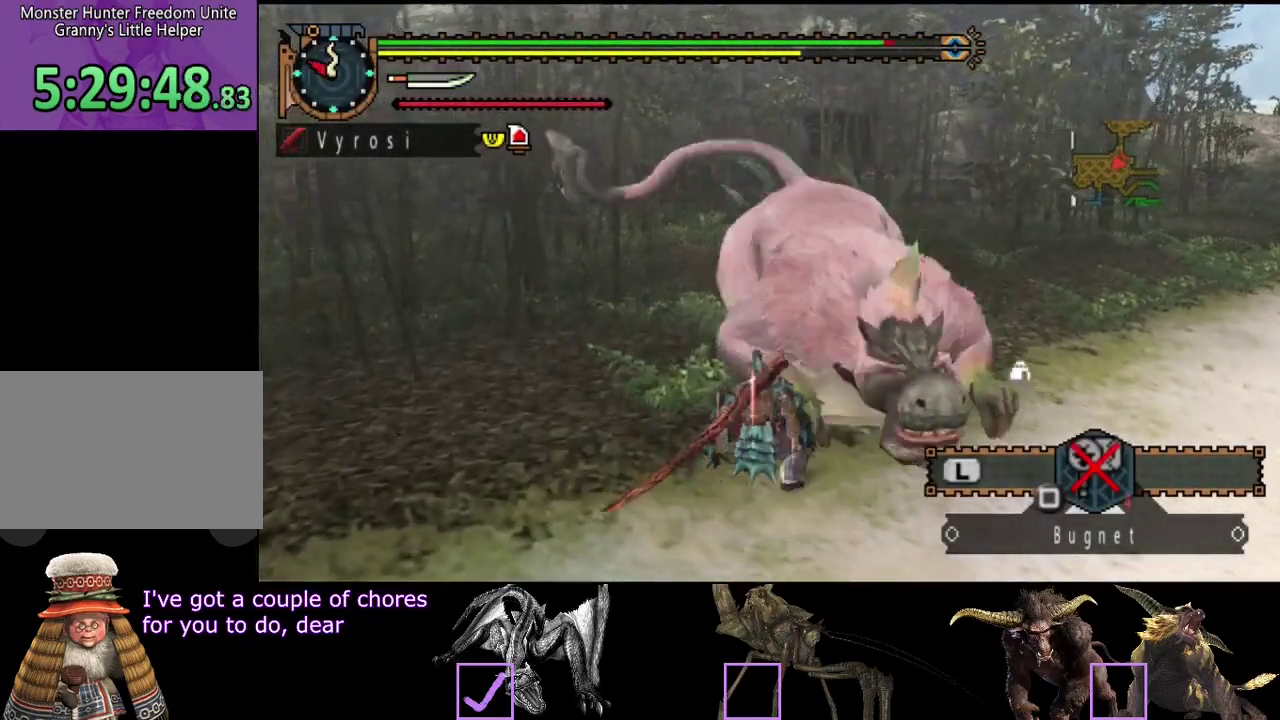
{"buttons": [], "left_stick": "up-left", "right_stick": "center", "events": [[183, "SQUARE", "down"], [283, "SQUARE", "up"]]}
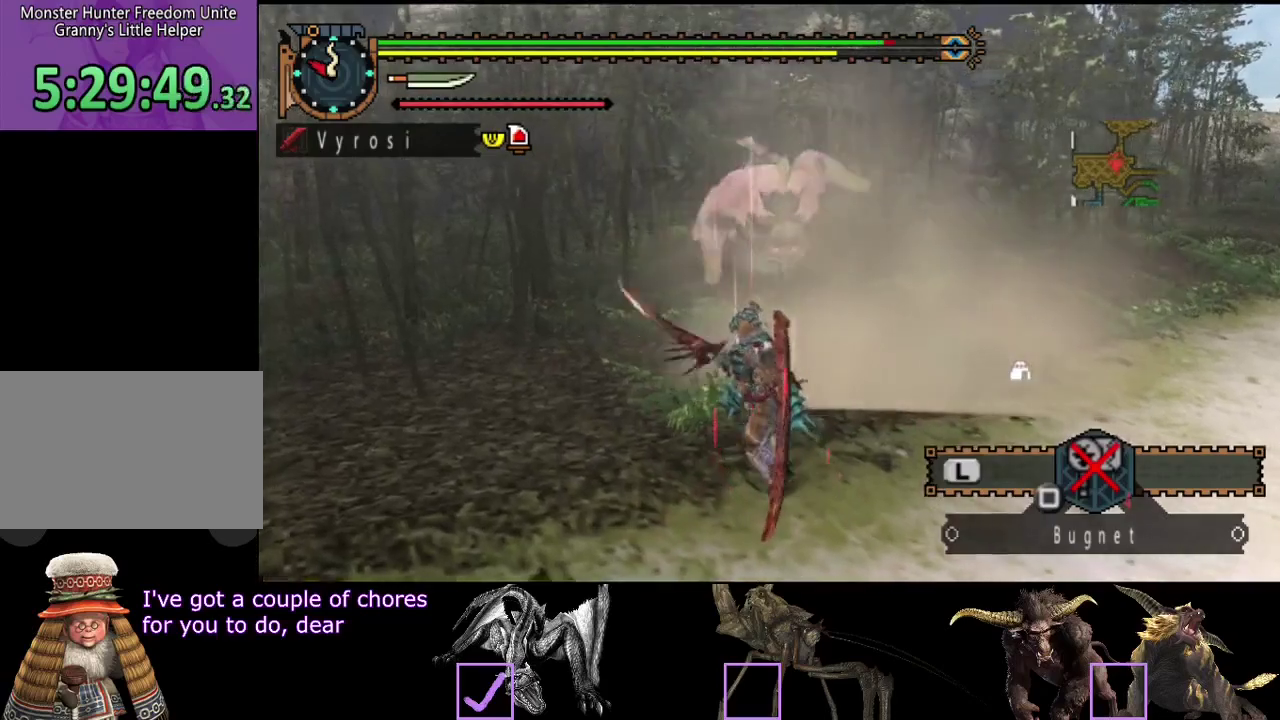
{"buttons": [], "left_stick": "up-left", "right_stick": "center", "events": []}
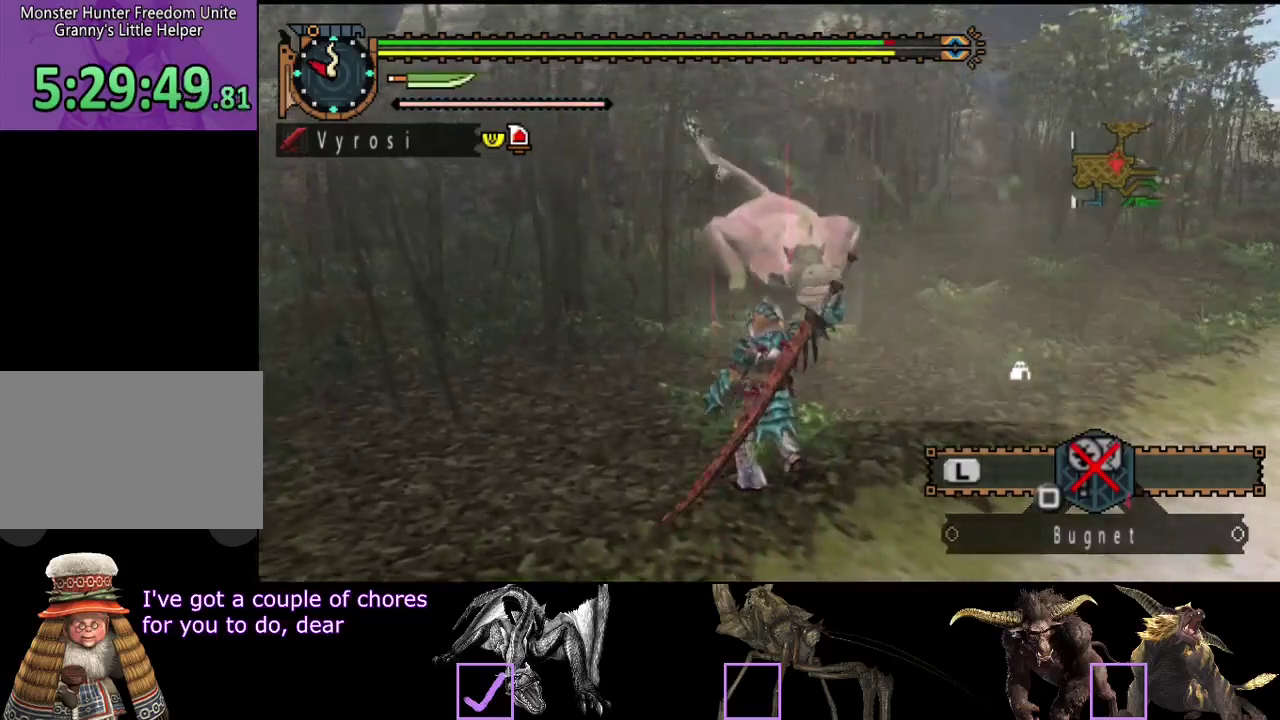
{"buttons": ["R2"], "left_stick": "up-left", "right_stick": "center", "events": [[17, "R2", "down"]]}
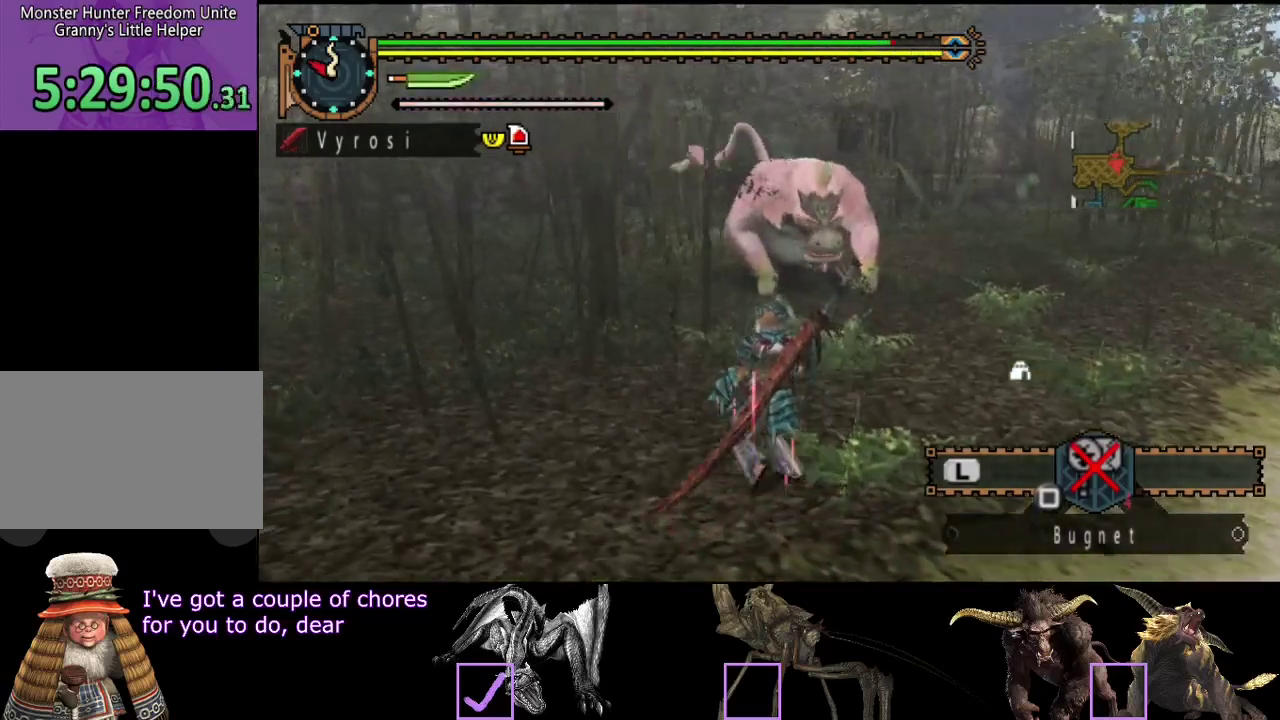
{"buttons": ["R2"], "left_stick": "up-left", "right_stick": "left", "events": [[17, "right_stick", "left"], [117, "right_stick", "center"], [317, "right_stick", "left"]]}
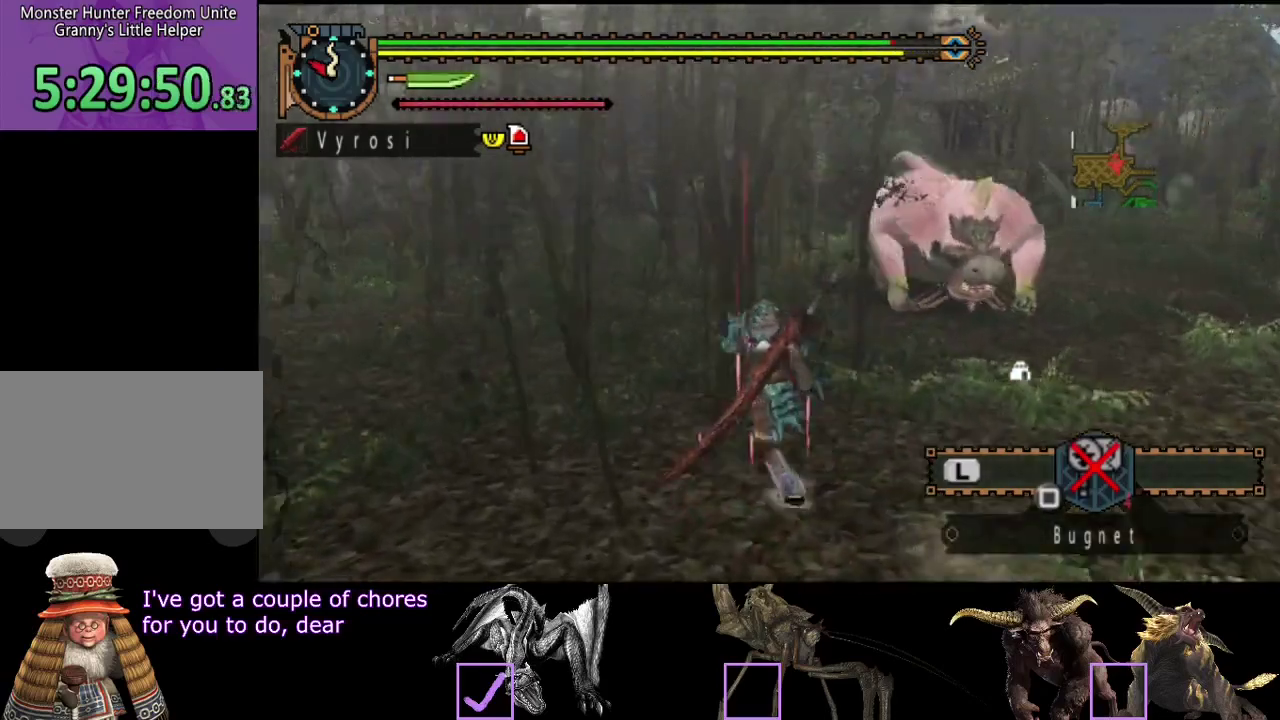
{"buttons": ["R2"], "left_stick": "up", "right_stick": "right", "events": [[100, "right_stick", "center"], [200, "left_stick", "up"], [233, "right_stick", "right"]]}
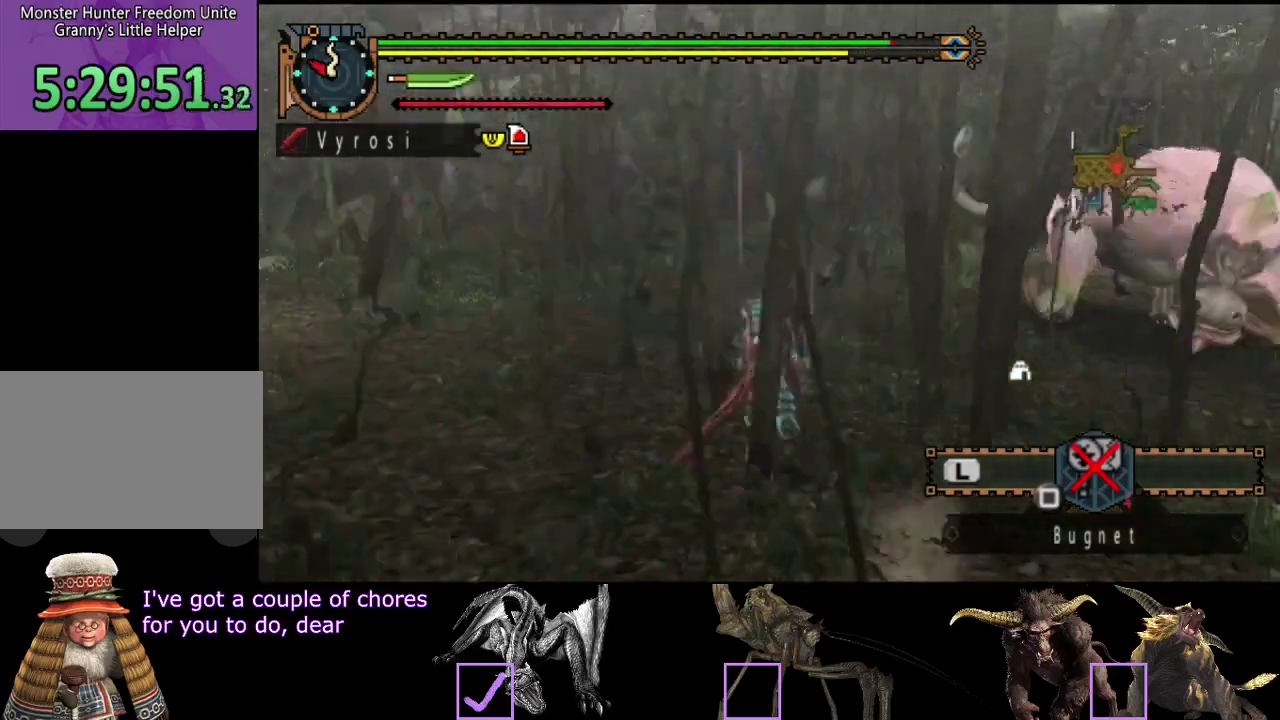
{"buttons": ["R2"], "left_stick": "up-left", "right_stick": "left", "events": [[33, "right_stick", "center"], [67, "left_stick", "up-left"], [333, "right_stick", "left"]]}
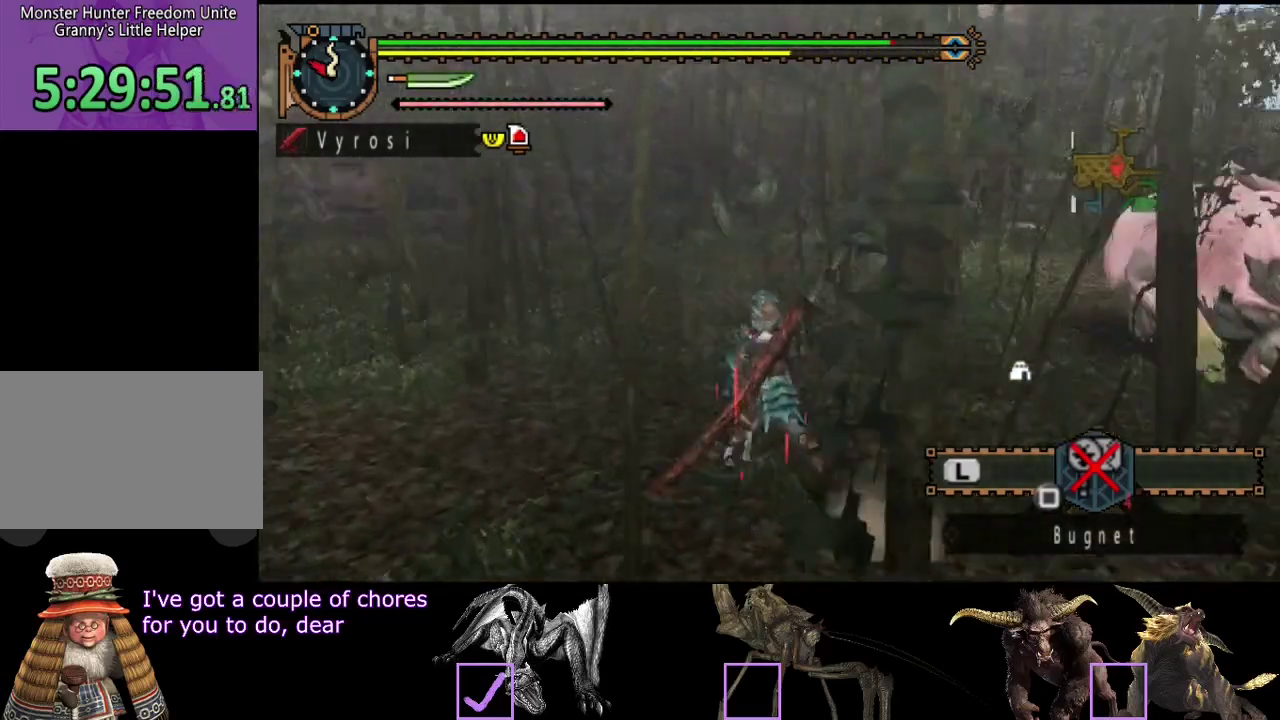
{"buttons": ["R2"], "left_stick": "up-left", "right_stick": "center", "events": [[133, "right_stick", "center"]]}
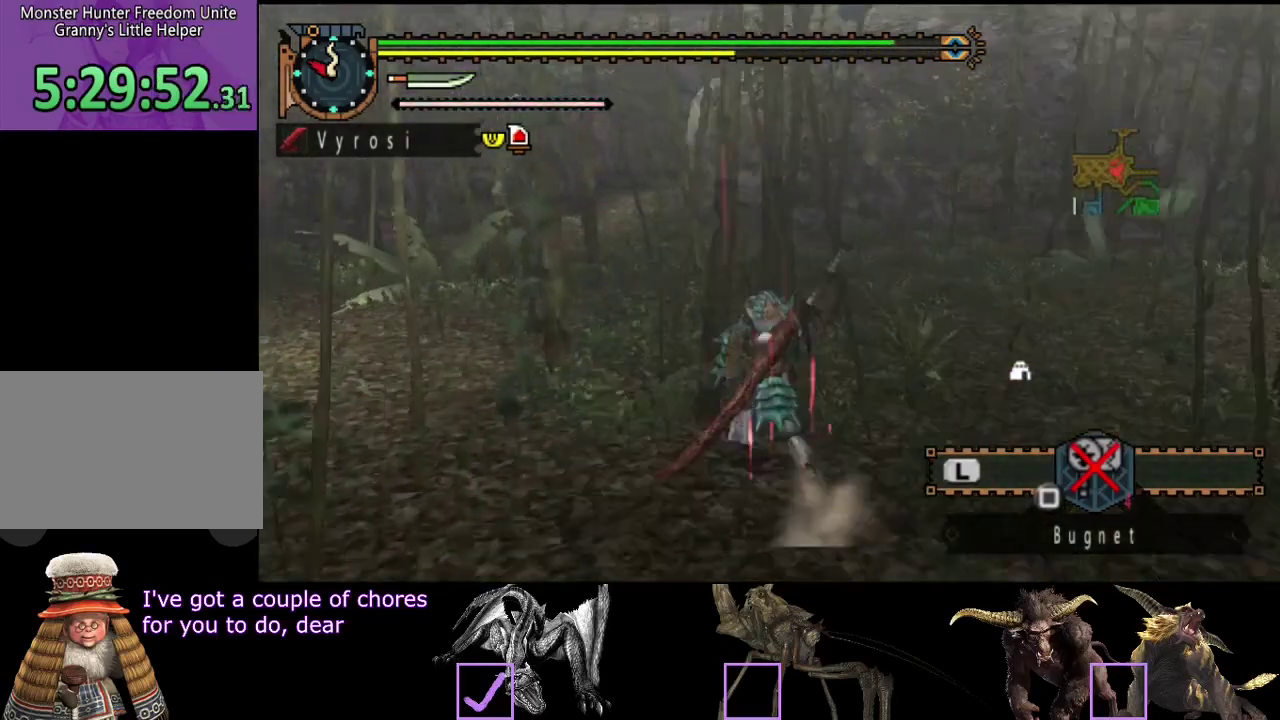
{"buttons": [], "left_stick": "up", "right_stick": "center", "events": [[233, "left_stick", "up"], [467, "R2", "up"]]}
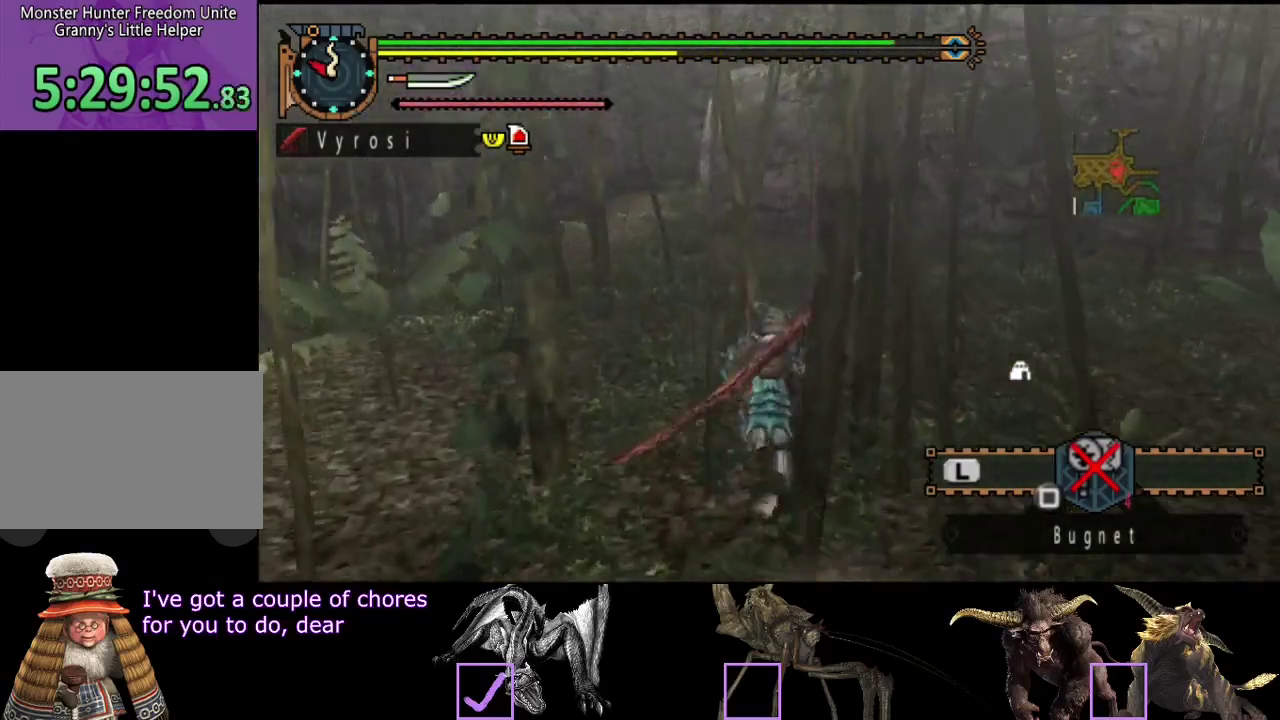
{"buttons": [], "left_stick": "up", "right_stick": "center", "events": []}
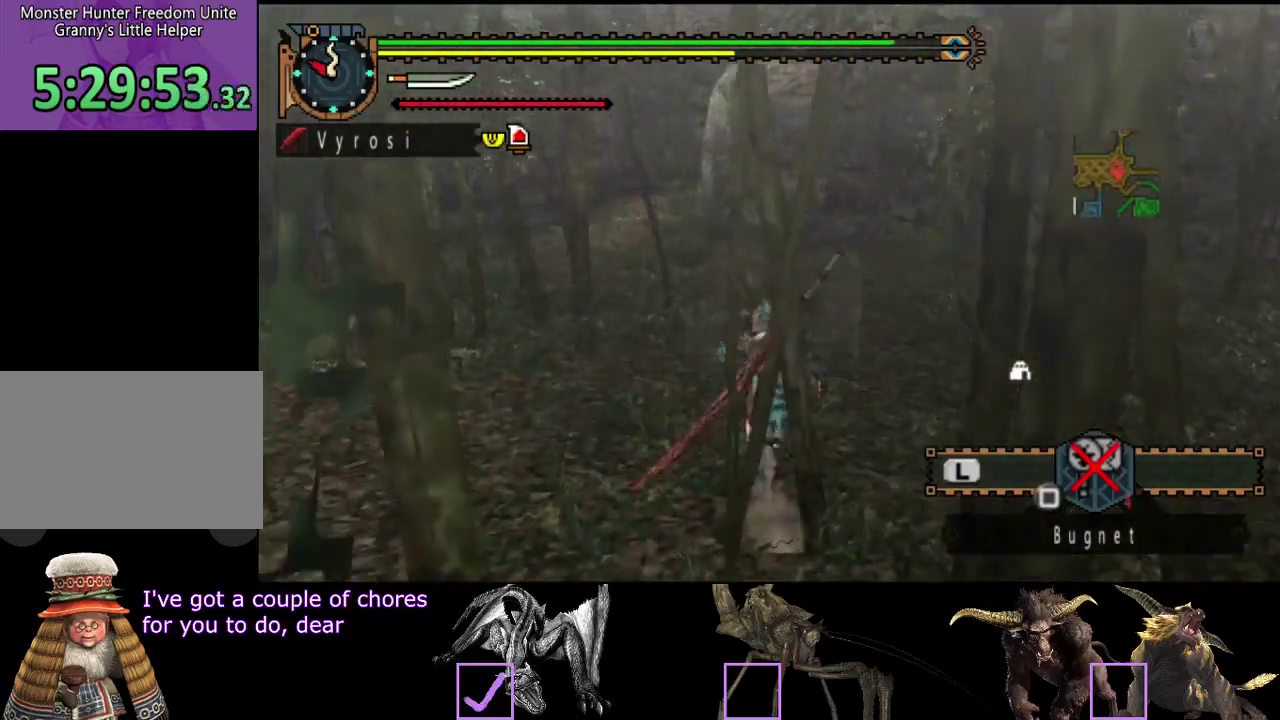
{"buttons": [], "left_stick": "up", "right_stick": "center", "events": []}
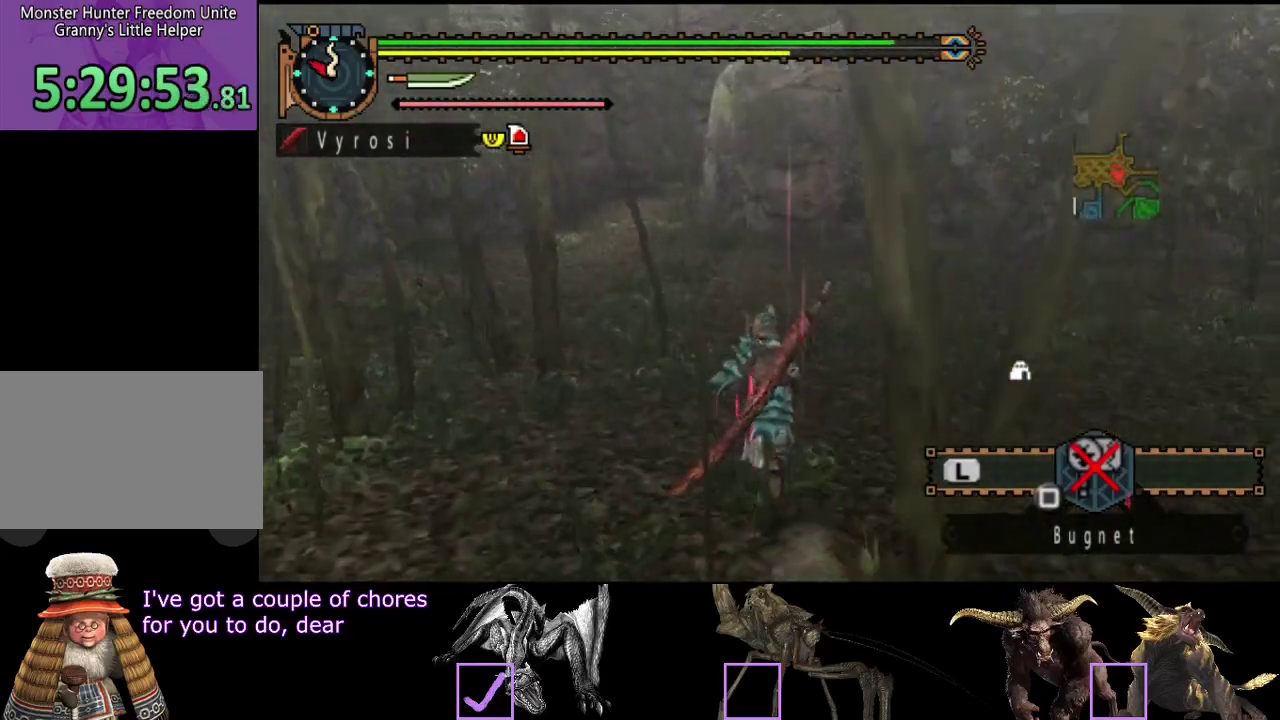
{"buttons": ["R2"], "left_stick": "up", "right_stick": "center", "events": [[350, "R2", "down"]]}
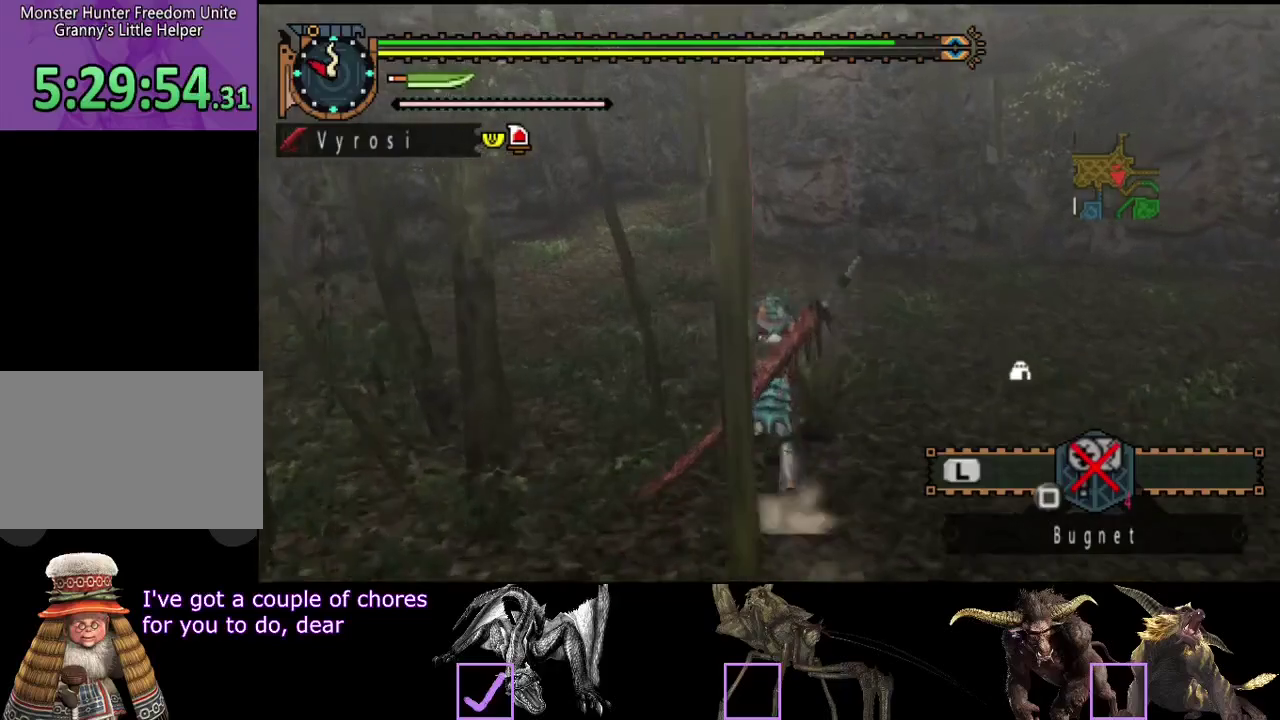
{"buttons": ["R2"], "left_stick": "up", "right_stick": "center", "events": []}
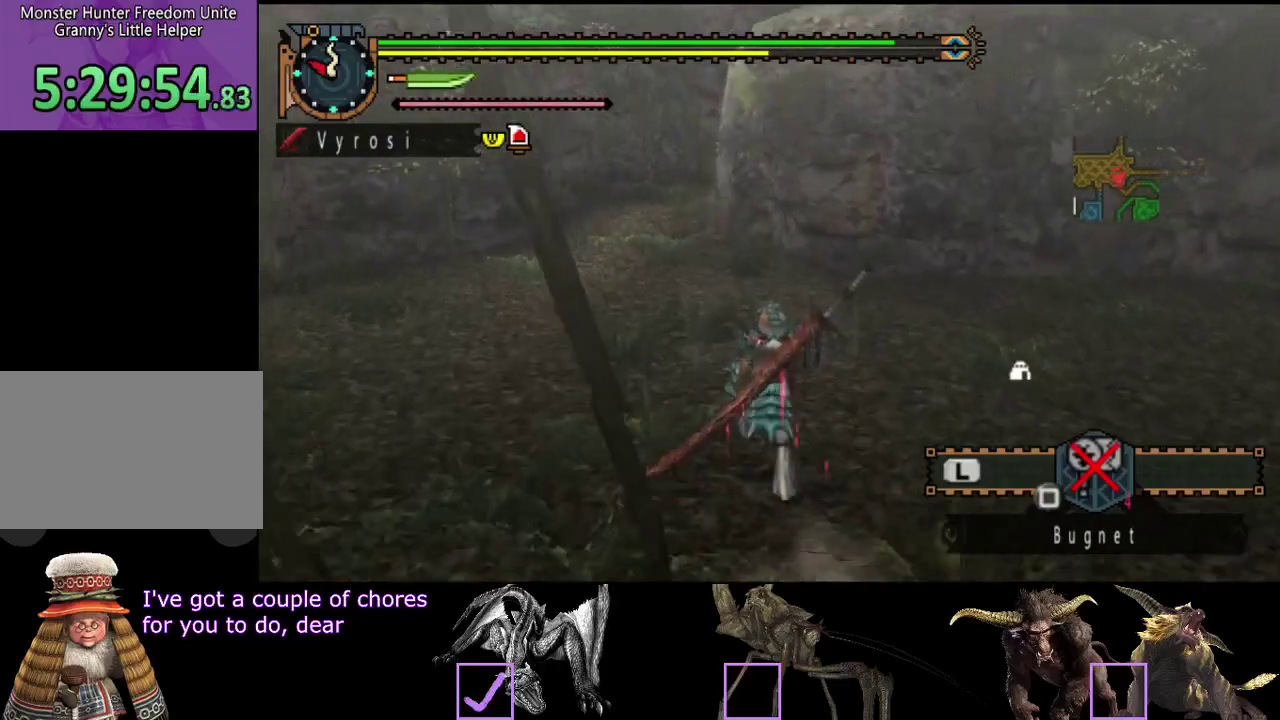
{"buttons": ["R2"], "left_stick": "up", "right_stick": "center", "events": []}
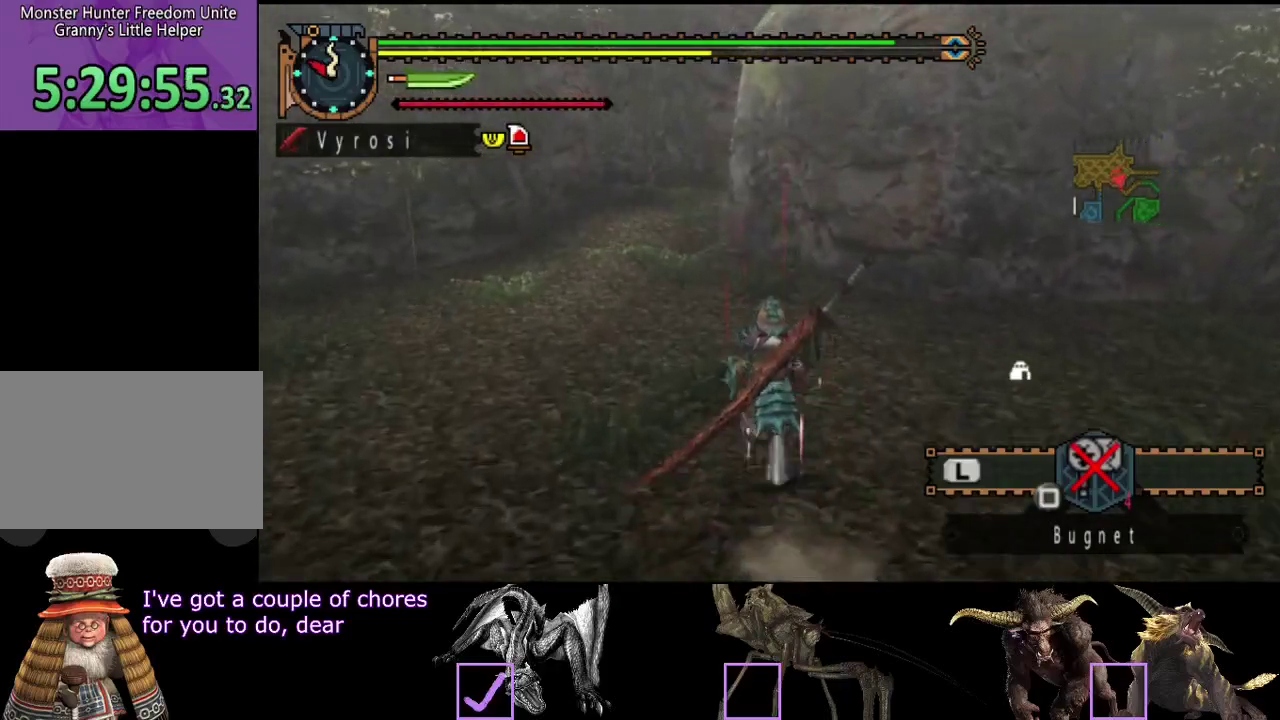
{"buttons": ["R2"], "left_stick": "up", "right_stick": "center", "events": [[200, "R2", "up"], [467, "R2", "down"]]}
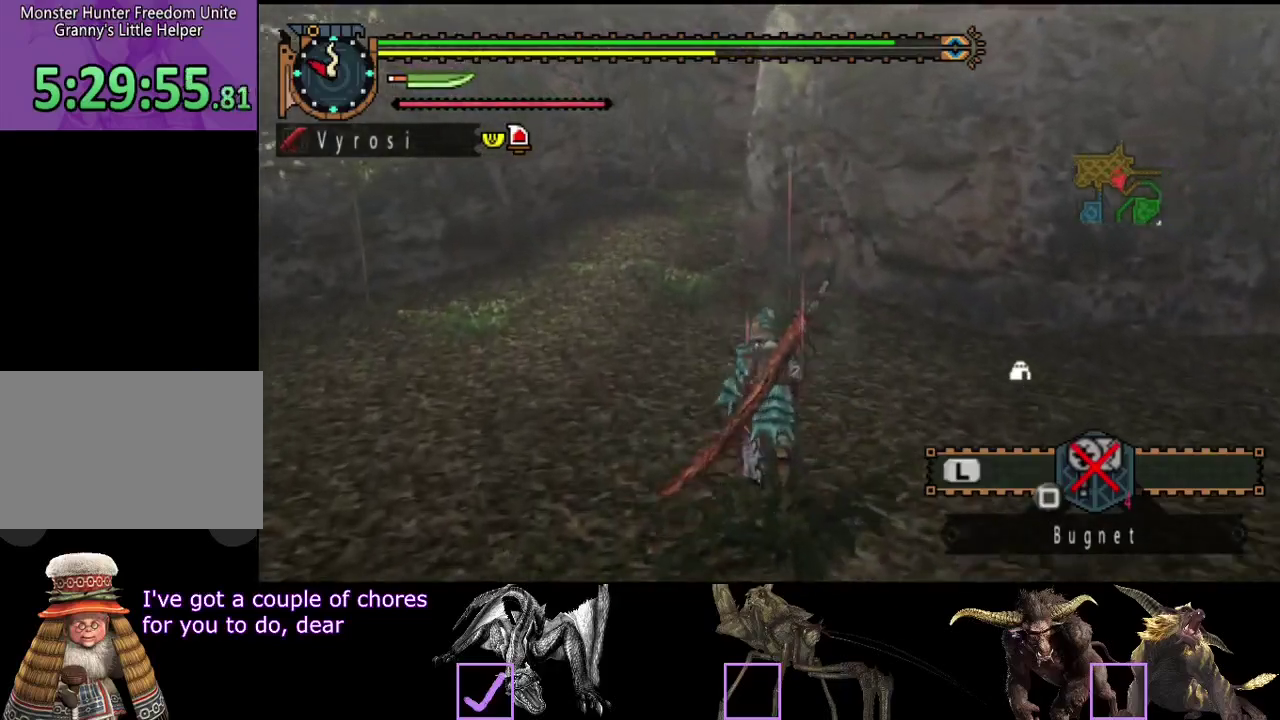
{"buttons": ["R2"], "left_stick": "up", "right_stick": "center", "events": []}
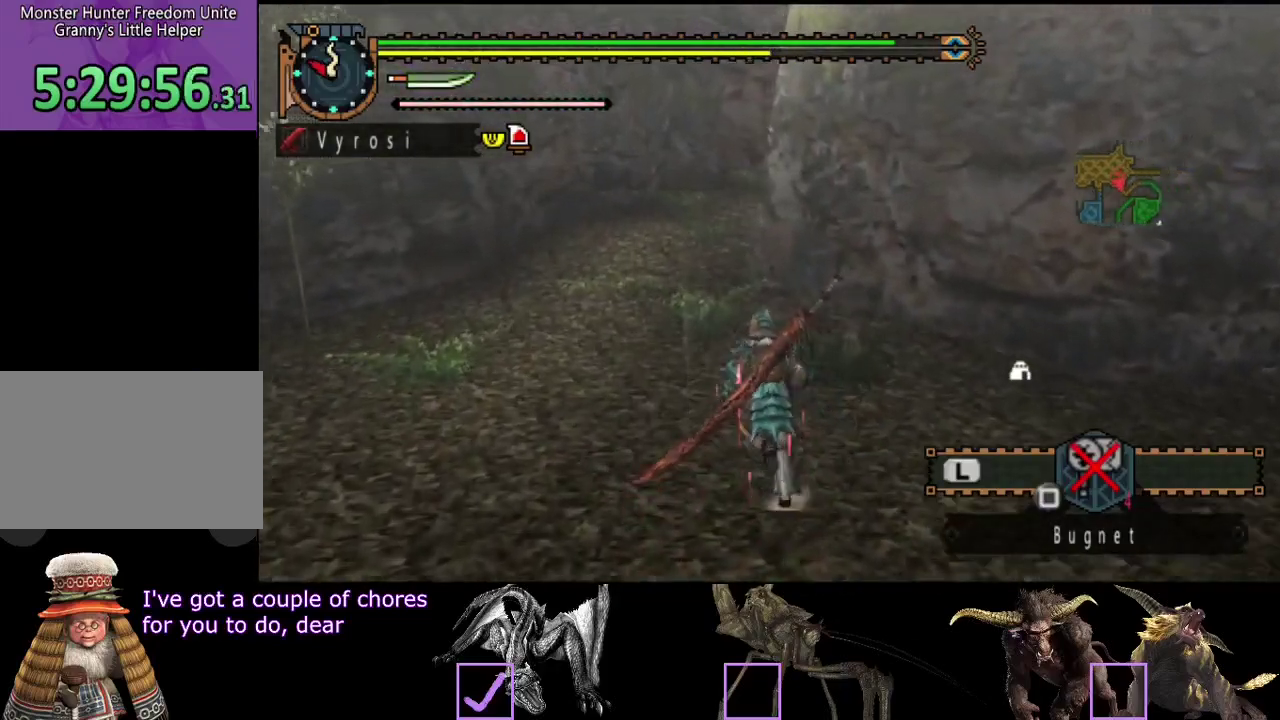
{"buttons": ["R2"], "left_stick": "up", "right_stick": "center", "events": []}
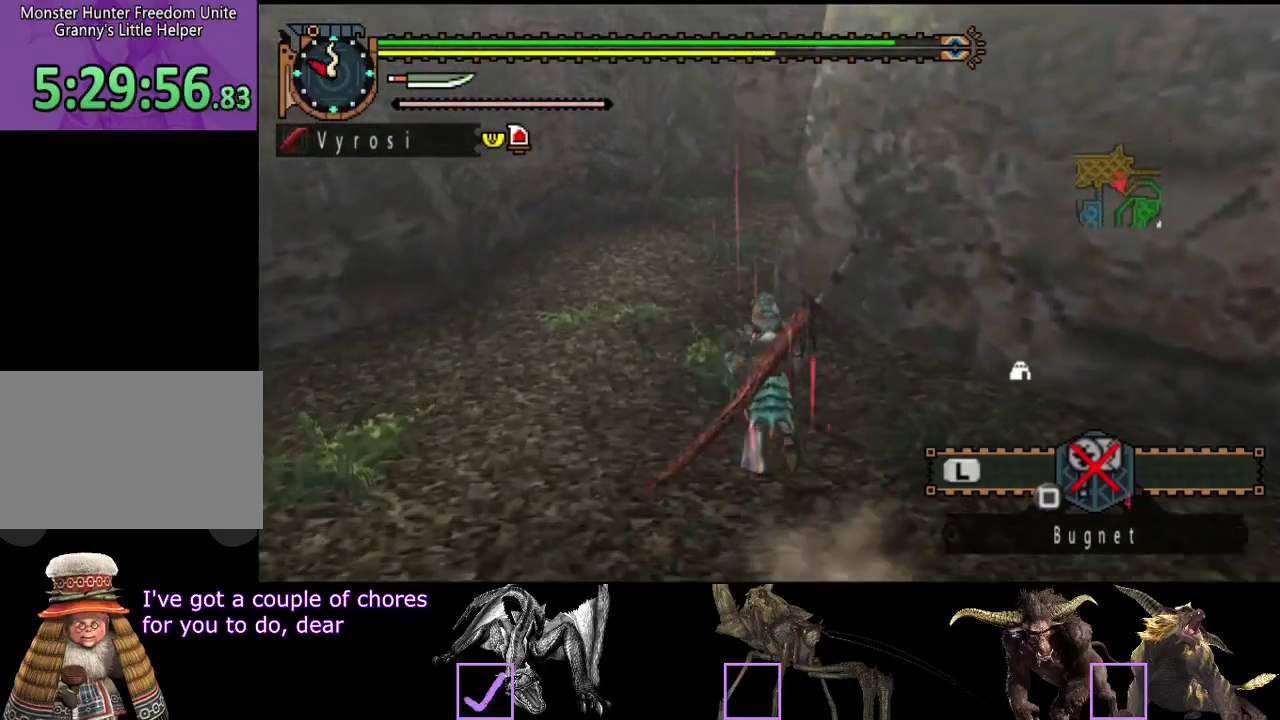
{"buttons": ["R2"], "left_stick": "up", "right_stick": "center", "events": []}
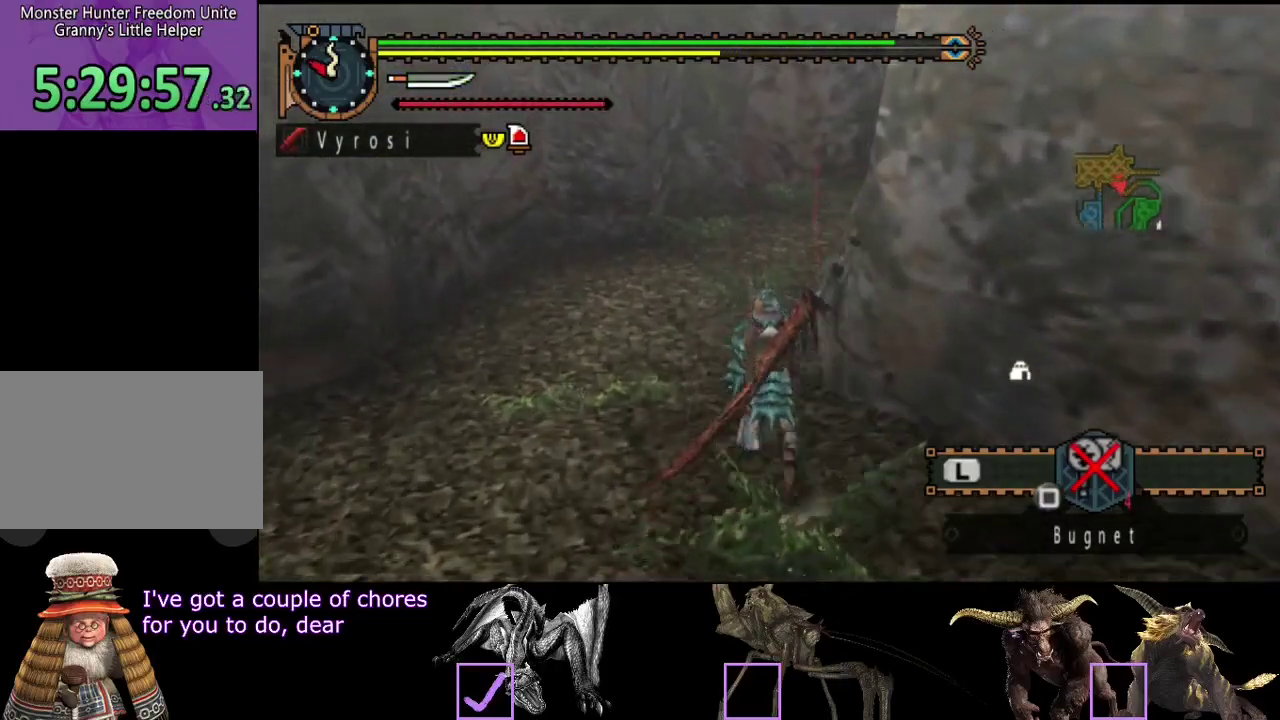
{"buttons": ["R2"], "left_stick": "up", "right_stick": "right", "events": [[417, "right_stick", "right"]]}
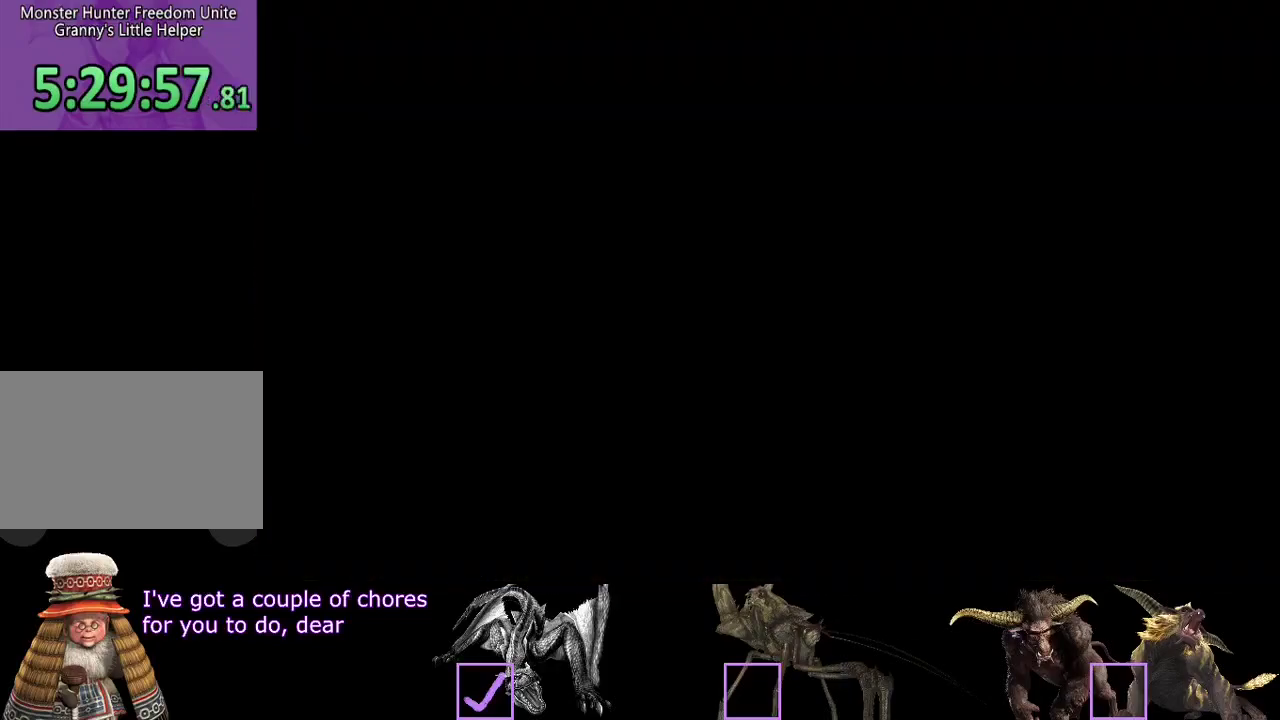
{"buttons": ["R2"], "left_stick": "up", "right_stick": "center", "events": [[67, "right_stick", "center"]]}
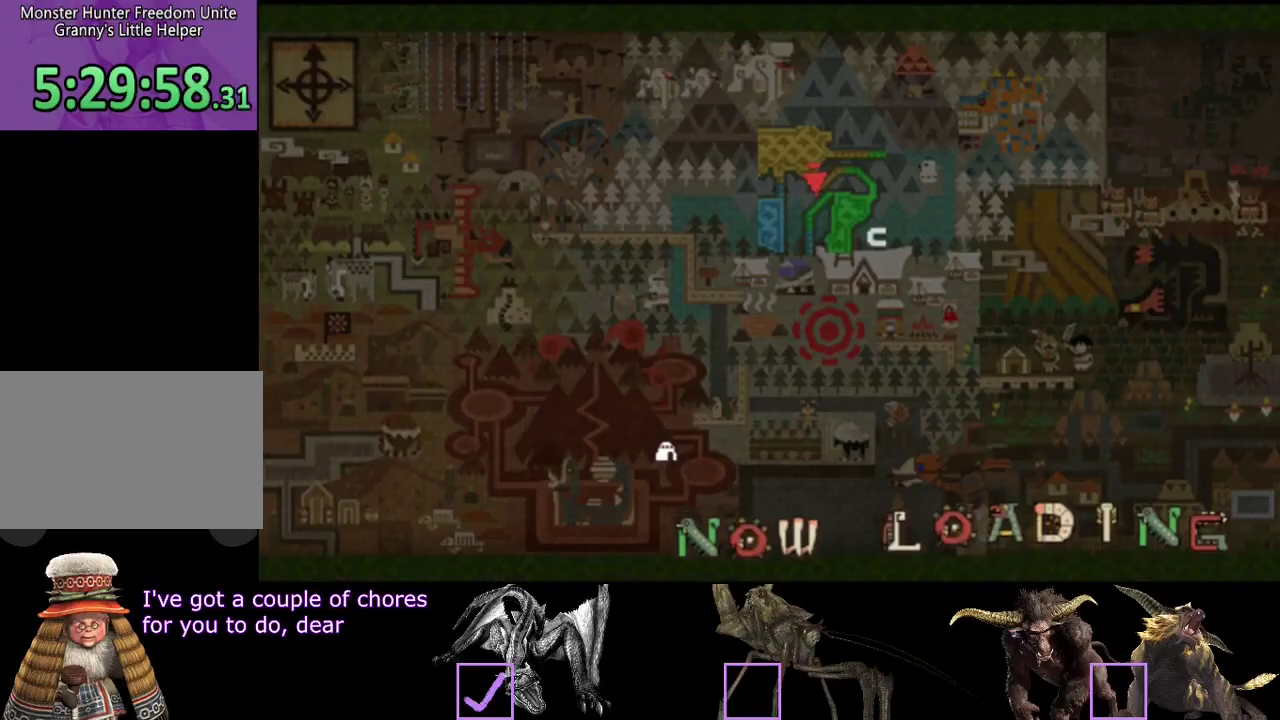
{"buttons": ["R2"], "left_stick": "up", "right_stick": "center", "events": []}
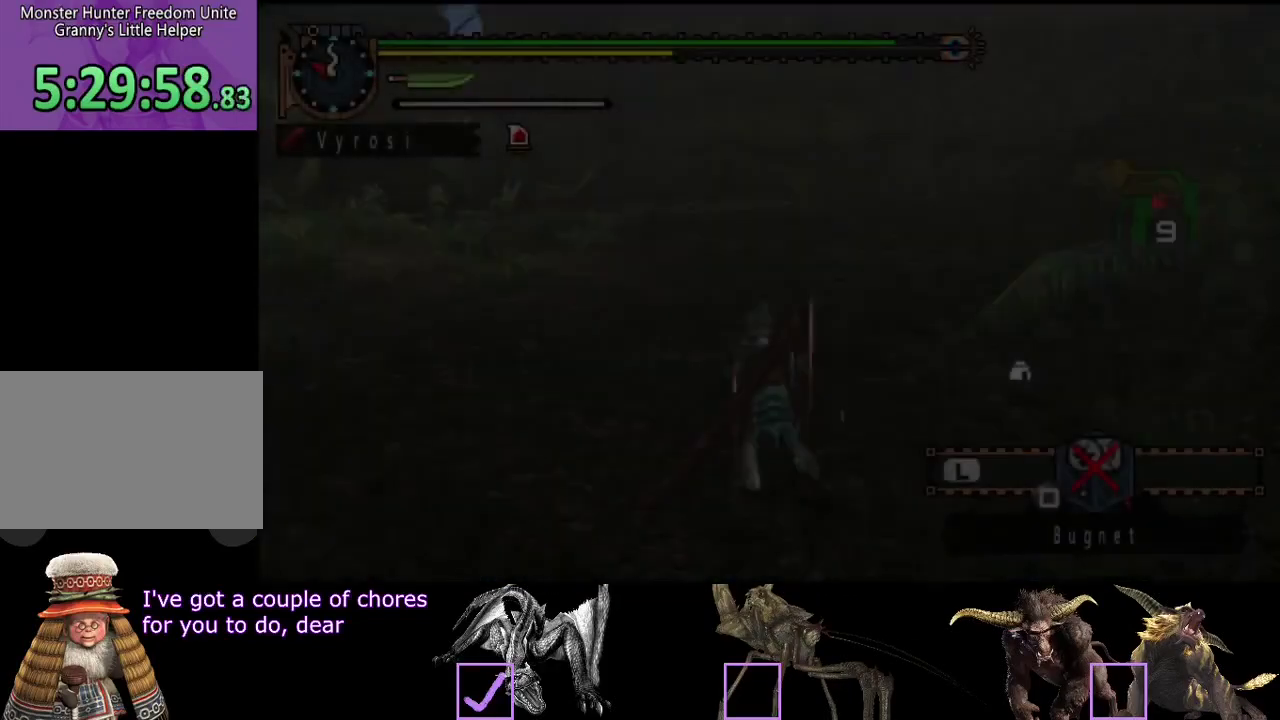
{"buttons": ["R2"], "left_stick": "up-left", "right_stick": "center", "events": [[33, "left_stick", "up-left"], [183, "right_stick", "left"], [383, "right_stick", "center"]]}
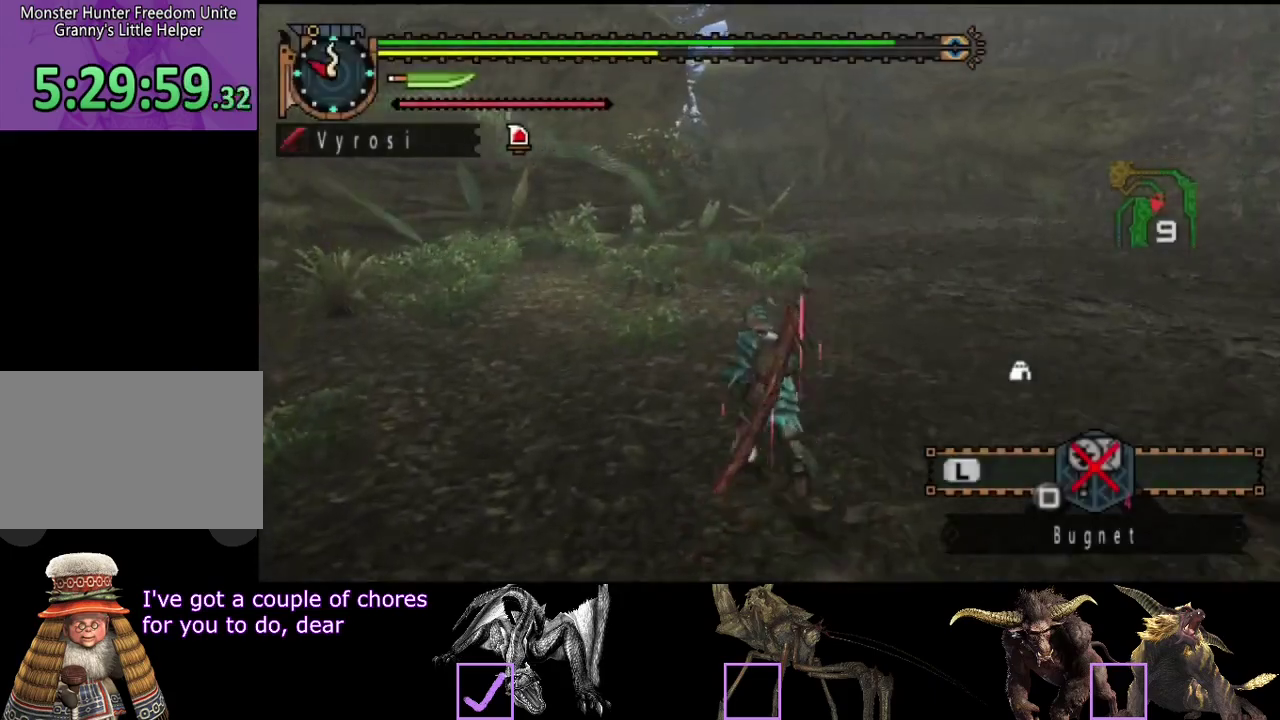
{"buttons": ["R2"], "left_stick": "up-left", "right_stick": "center", "events": []}
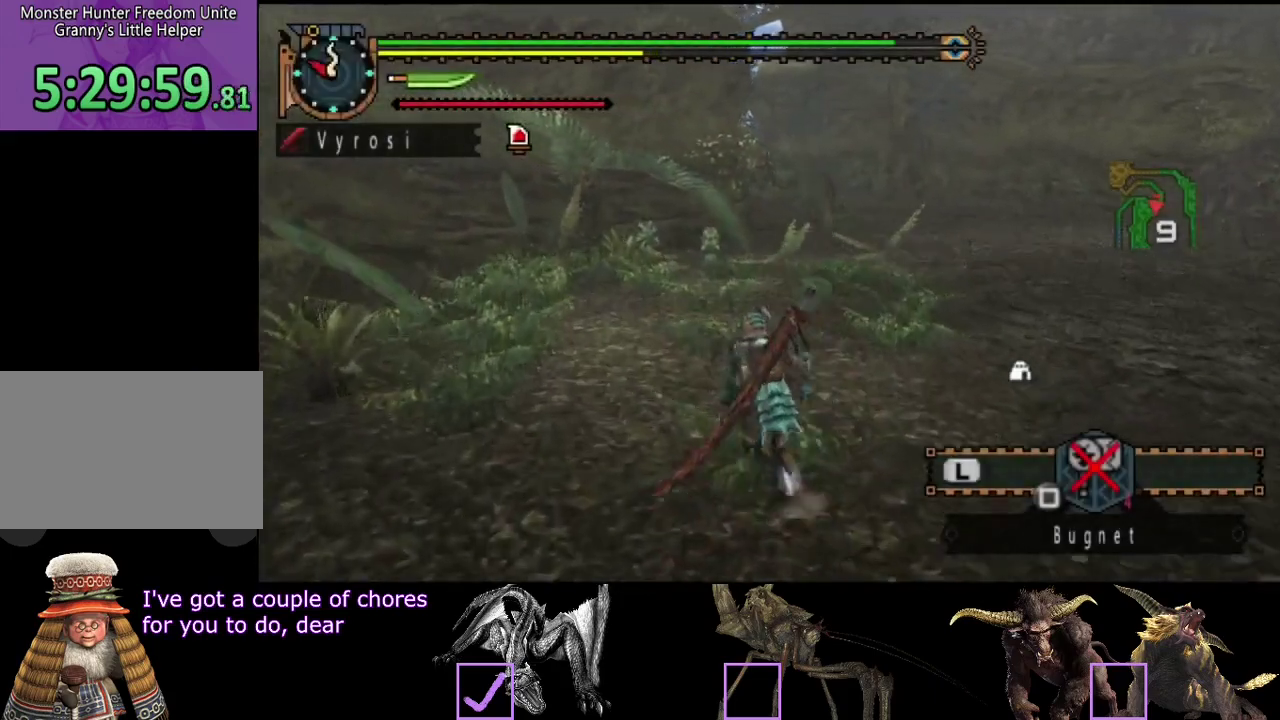
{"buttons": ["R2"], "left_stick": "up-left", "right_stick": "center", "events": [[50, "right_stick", "right"], [150, "right_stick", "center"]]}
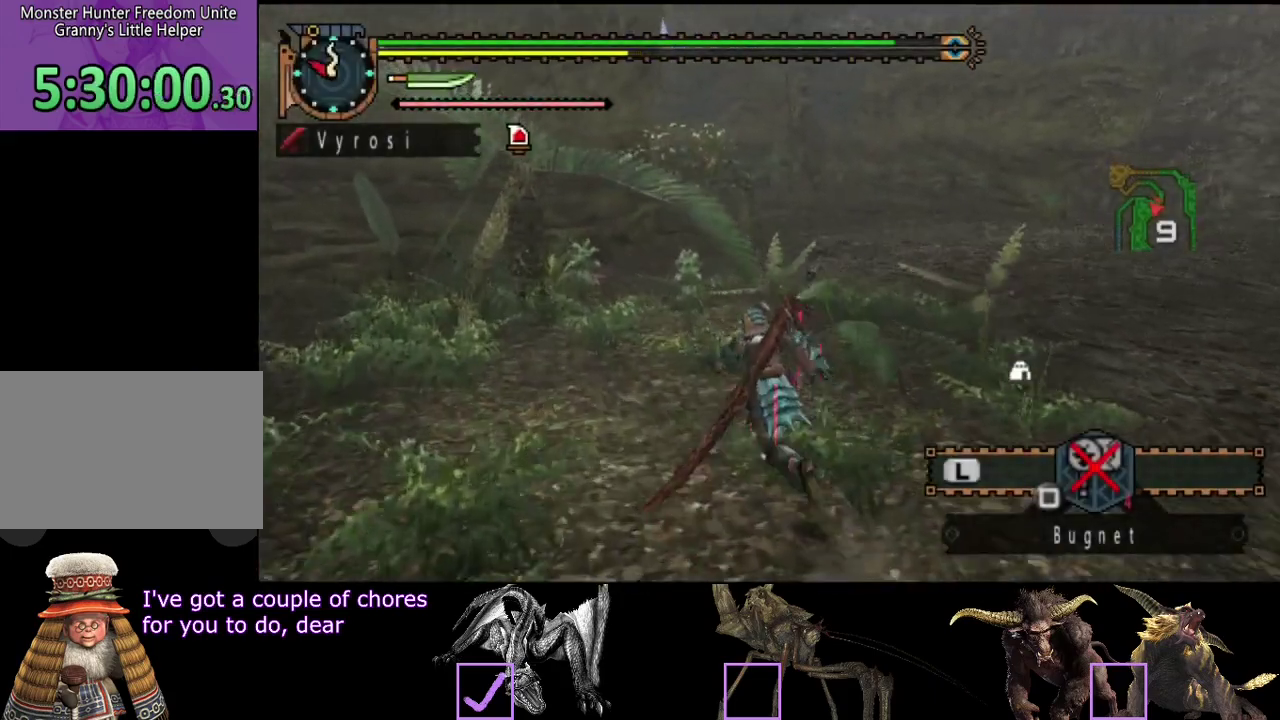
{"buttons": ["R2"], "left_stick": "up-left", "right_stick": "center", "events": []}
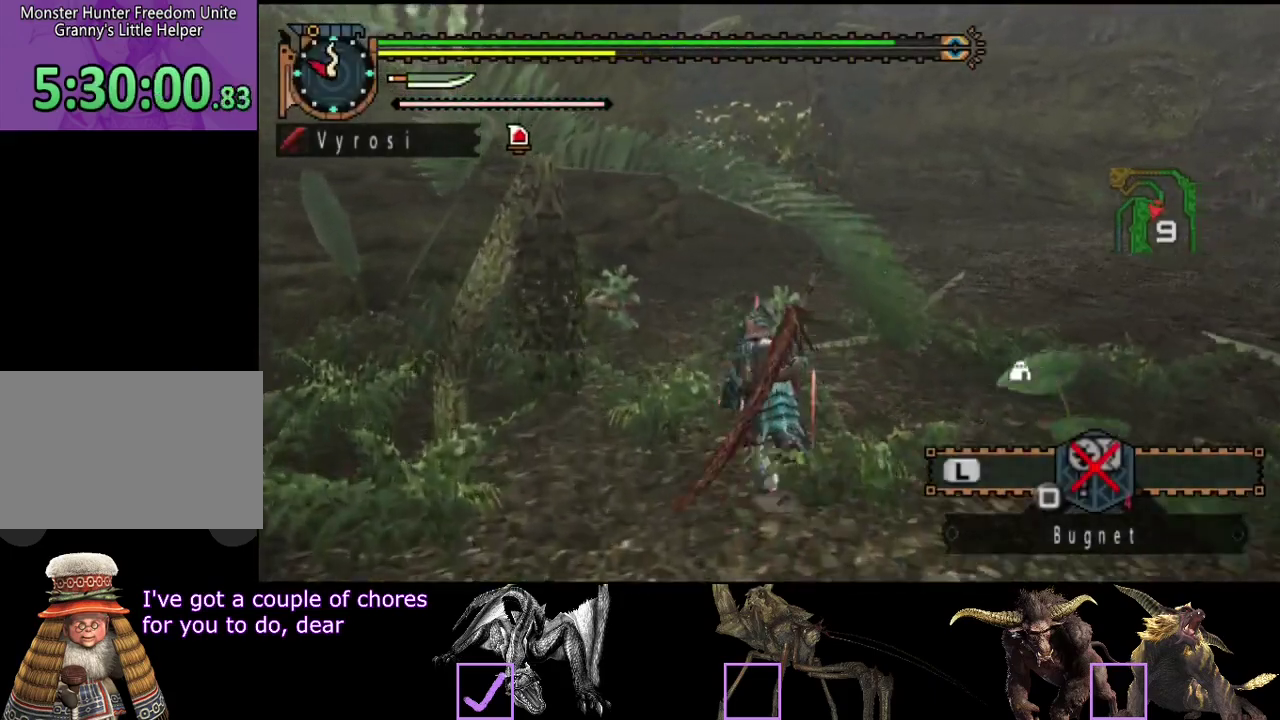
{"buttons": ["R2"], "left_stick": "up-left", "right_stick": "center", "events": []}
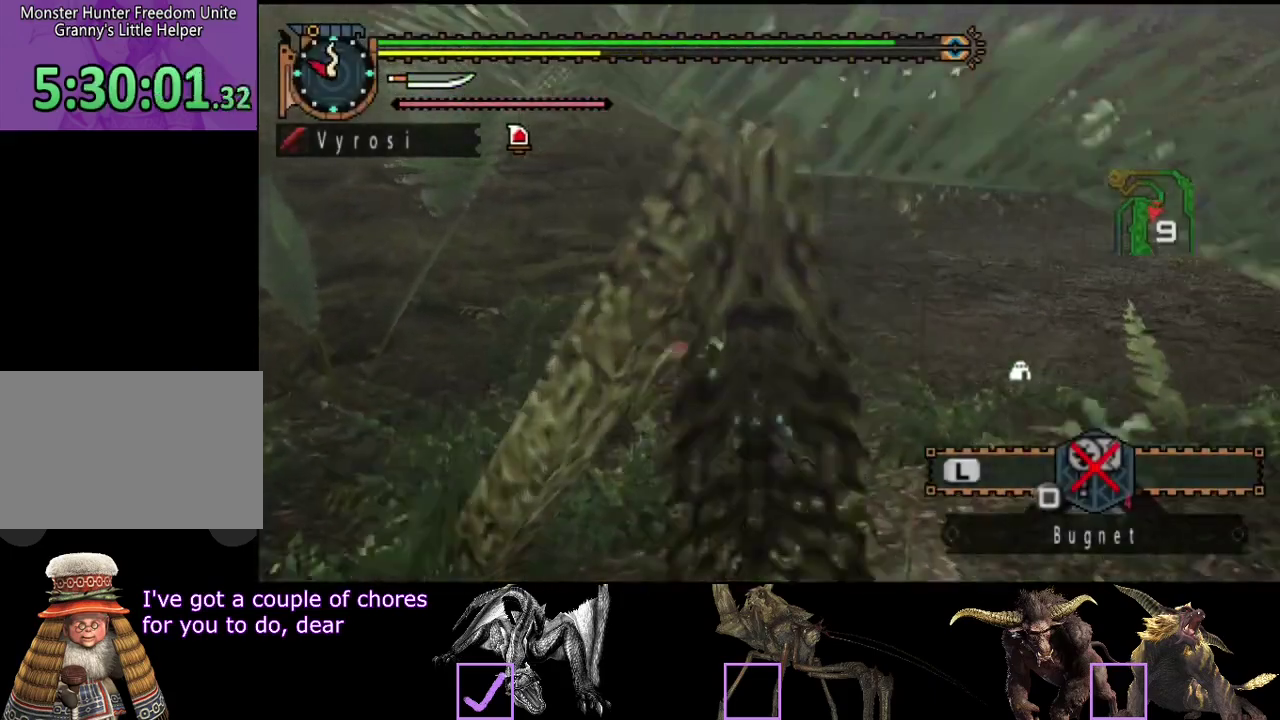
{"buttons": [], "left_stick": "center", "right_stick": "center", "events": [[133, "R2", "up"], [367, "left_stick", "center"]]}